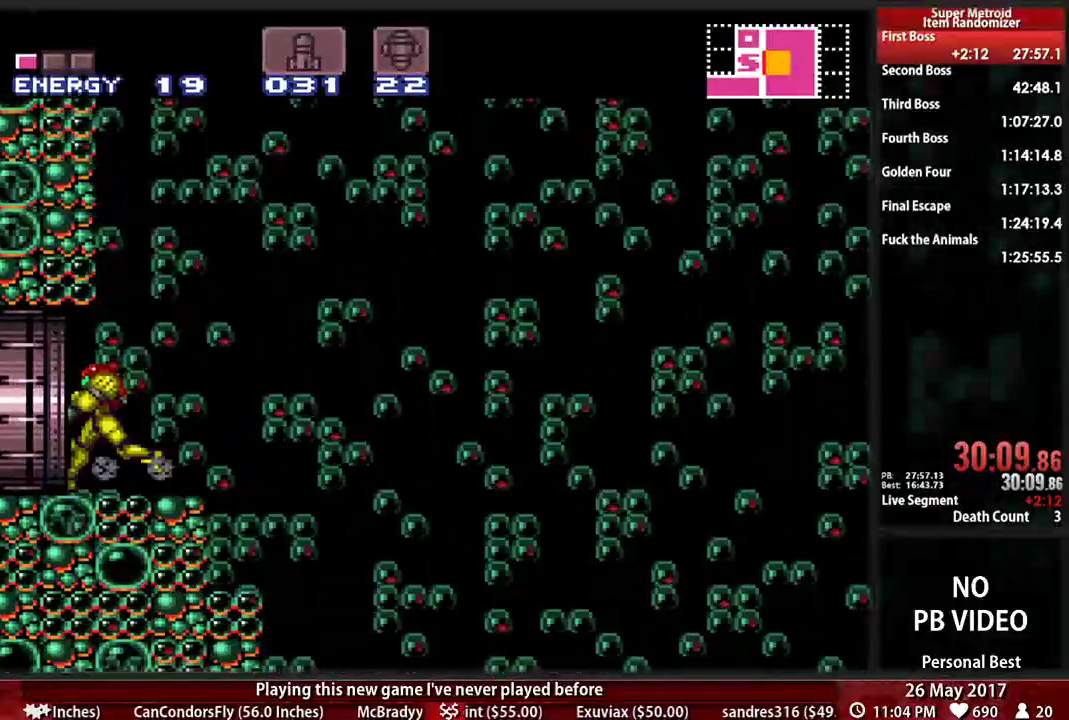
Gameplay with a controller (Nintendo layout); each line is a JSON object with the inputs held at the frame after it. "events" lists button and stick changes between this image and that frame as [ms after this image, input, new state], when the widget could be followed in between. Not read: L3 R3 SELECT START.
{"buttons": ["L1", "DPAD_LEFT"]}
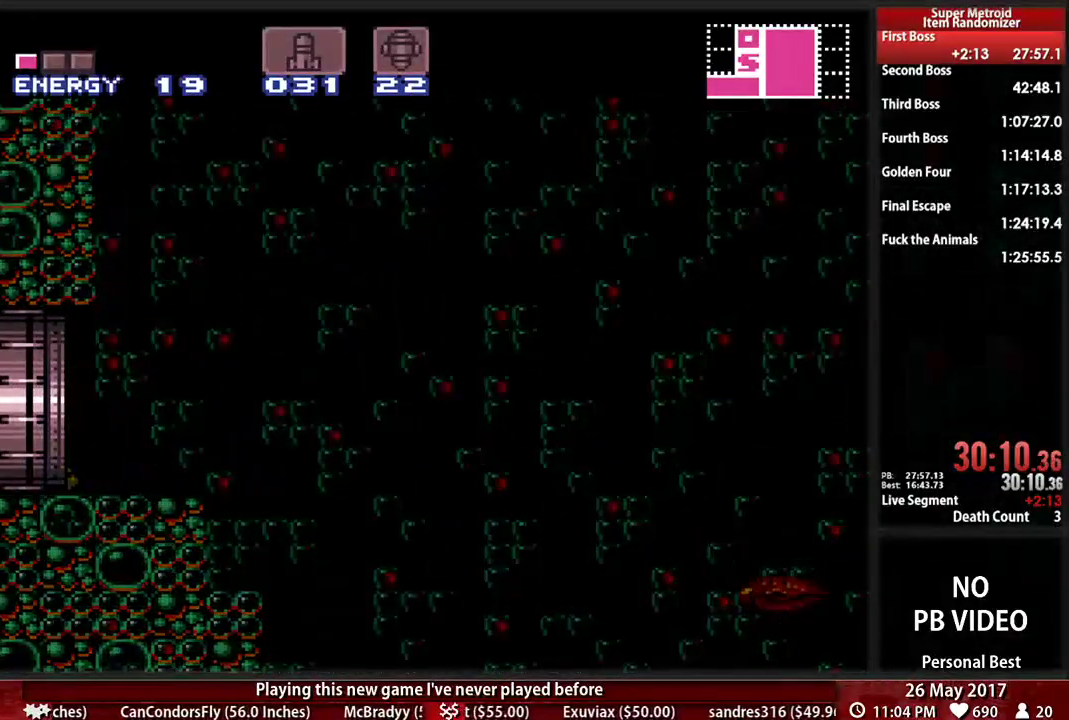
{"buttons": ["L1"], "events": [[103, "B", "down"], [103, "DPAD_DOWN", "down"], [103, "DPAD_LEFT", "up"], [172, "B", "up"], [328, "DPAD_DOWN", "up"]]}
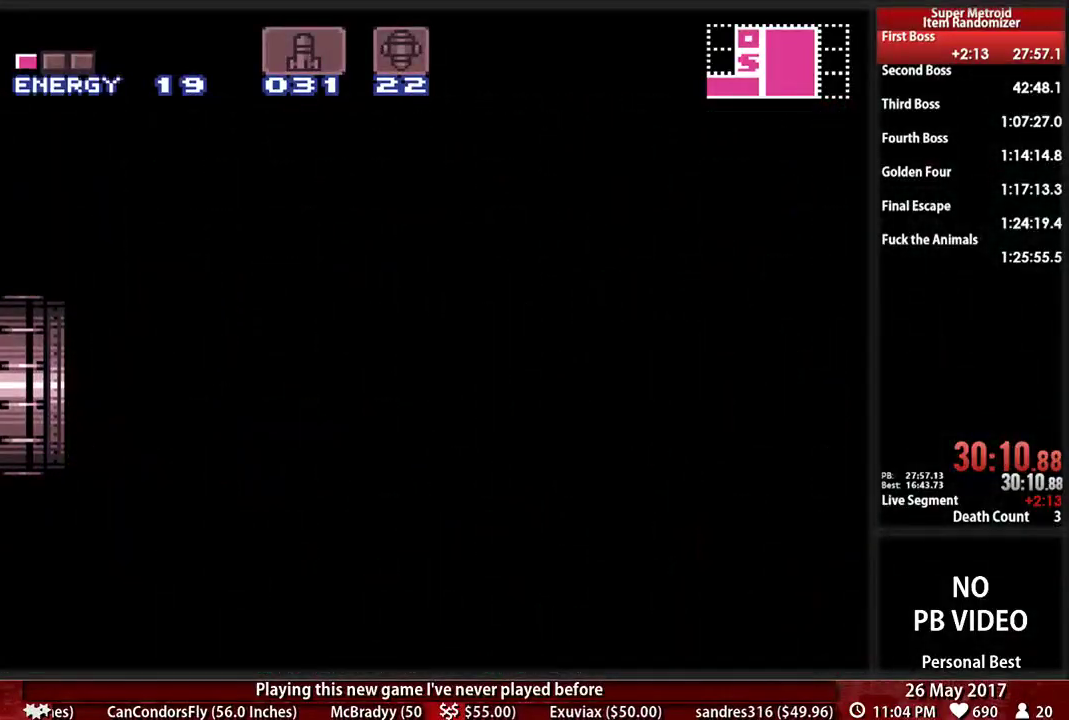
{"buttons": ["L1"], "events": []}
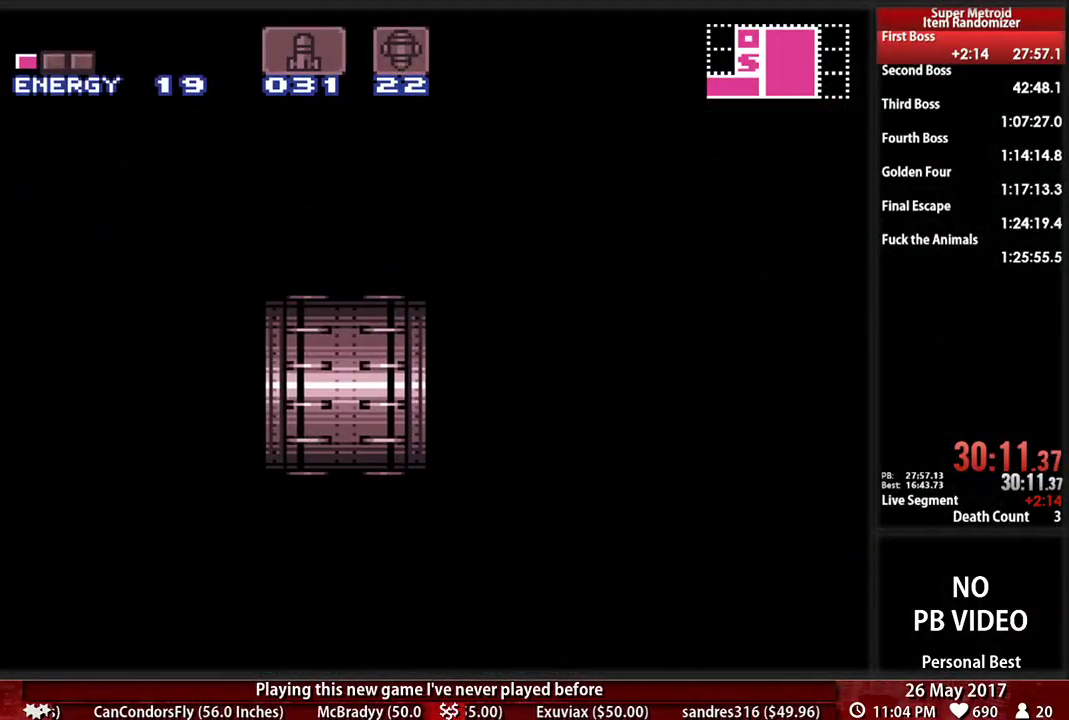
{"buttons": ["L1", "DPAD_LEFT"], "events": [[293, "DPAD_LEFT", "down"]]}
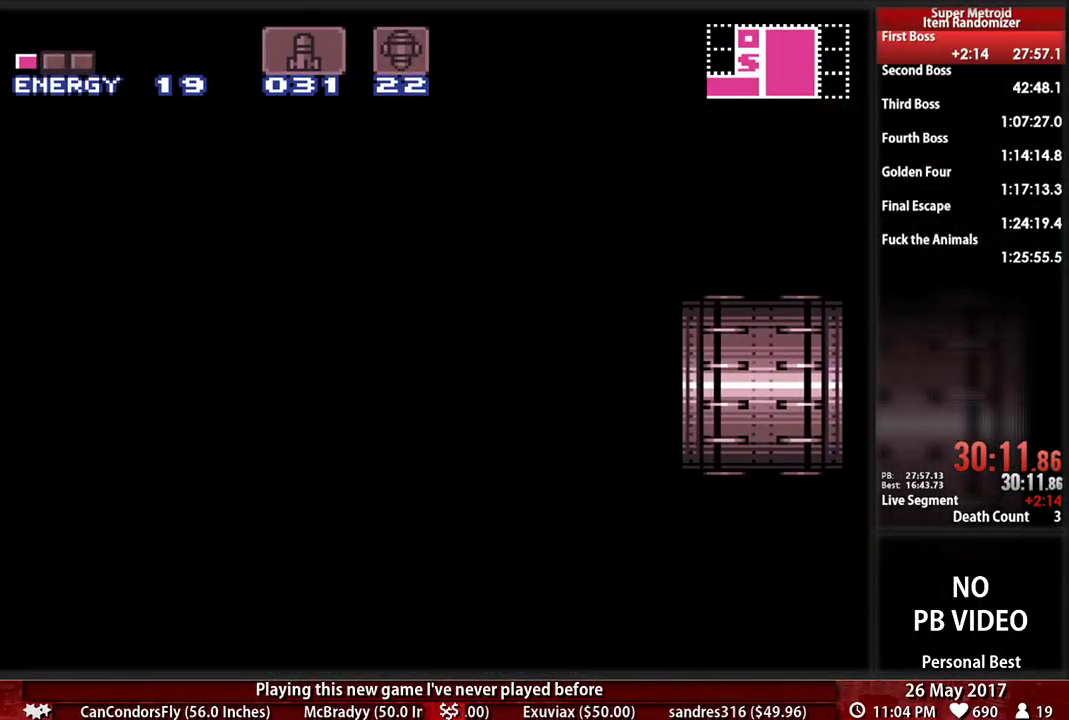
{"buttons": ["DPAD_LEFT"], "events": [[414, "L1", "up"]]}
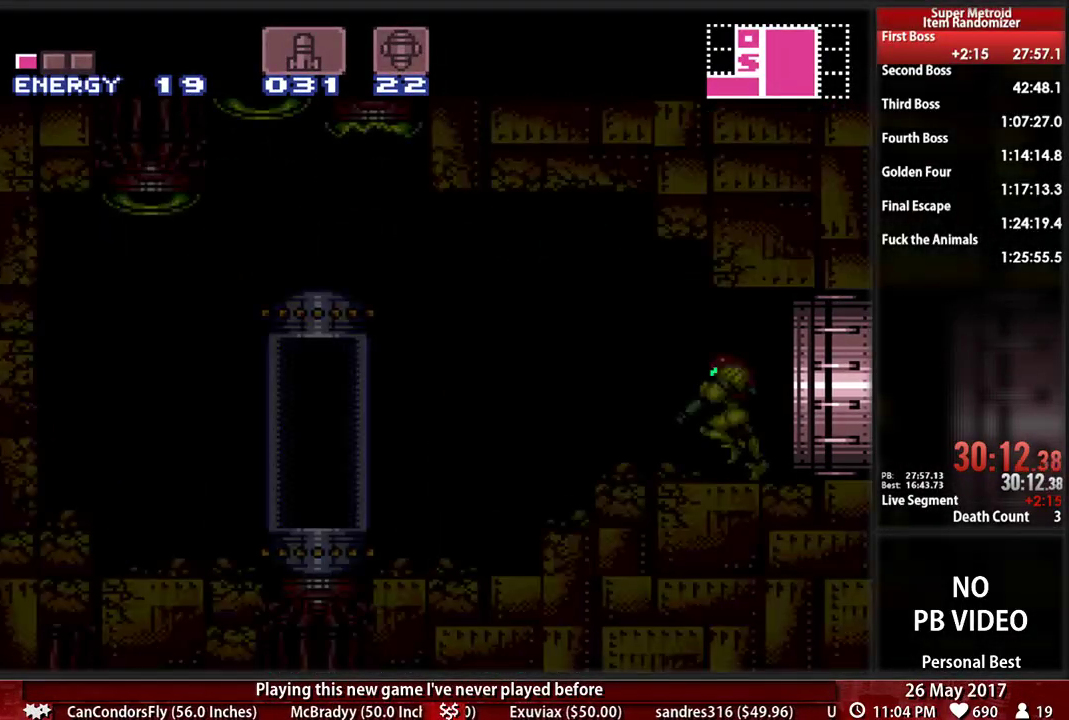
{"buttons": ["DPAD_LEFT"], "events": []}
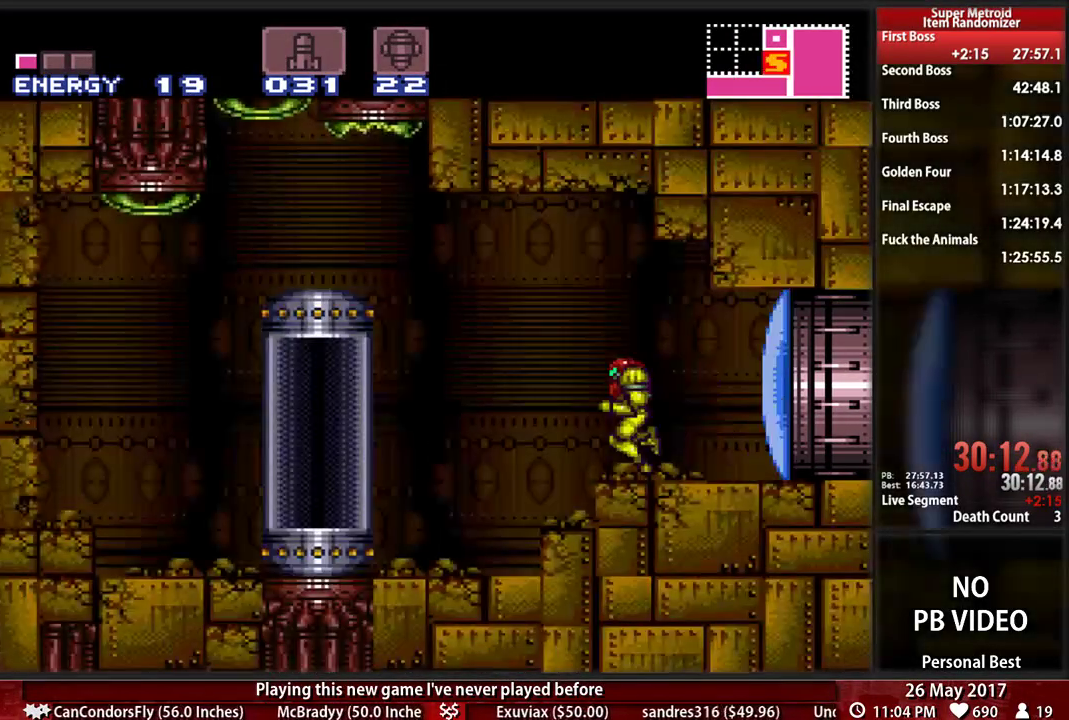
{"buttons": [], "events": [[52, "DPAD_LEFT", "up"], [86, "DPAD_RIGHT", "down"], [190, "X", "down"], [224, "DPAD_RIGHT", "up"], [310, "X", "up"]]}
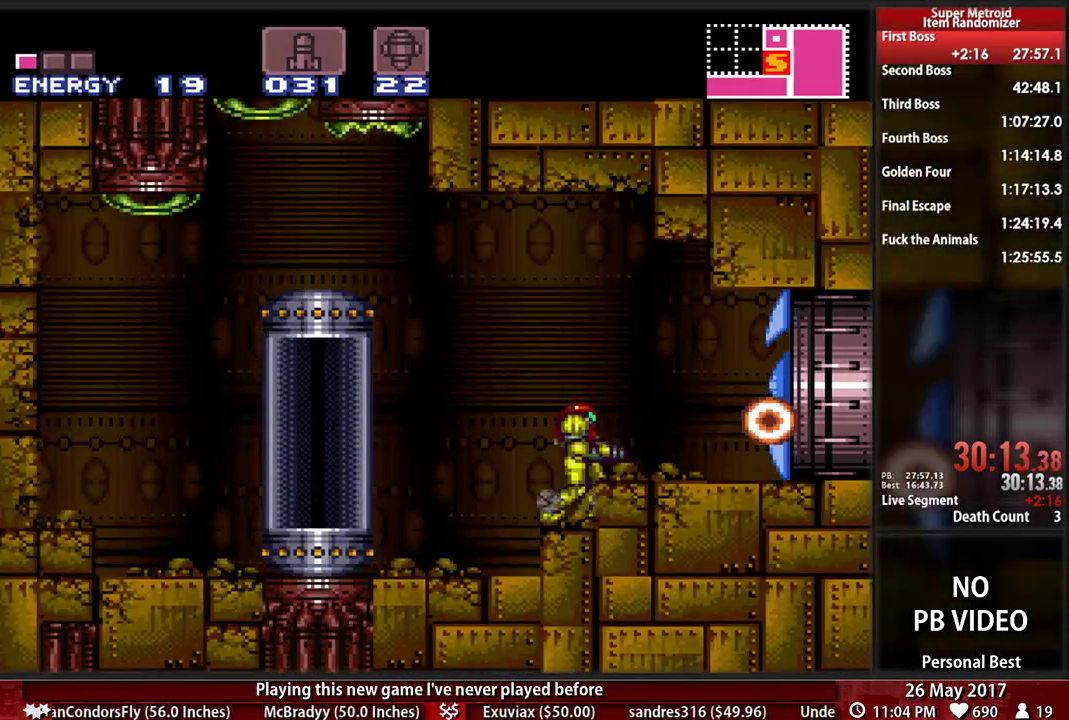
{"buttons": ["B"], "events": [[121, "A", "down"], [224, "DPAD_RIGHT", "down"], [259, "A", "up"], [276, "DPAD_RIGHT", "up"], [448, "B", "down"]]}
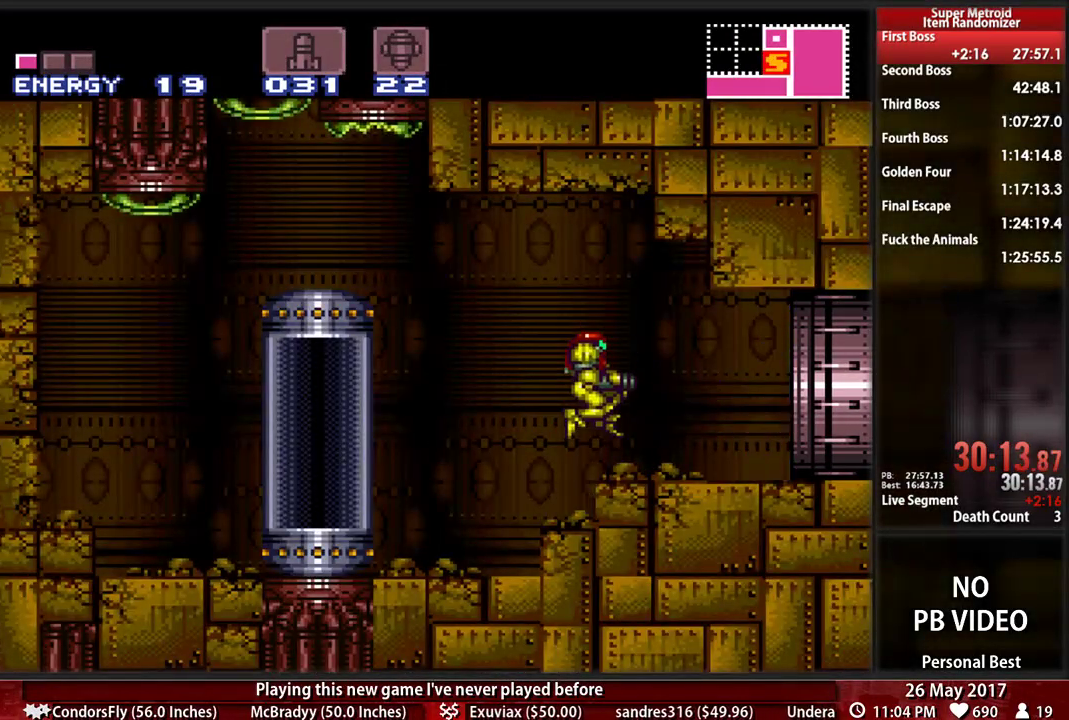
{"buttons": ["B", "DPAD_RIGHT"], "events": [[155, "DPAD_RIGHT", "down"]]}
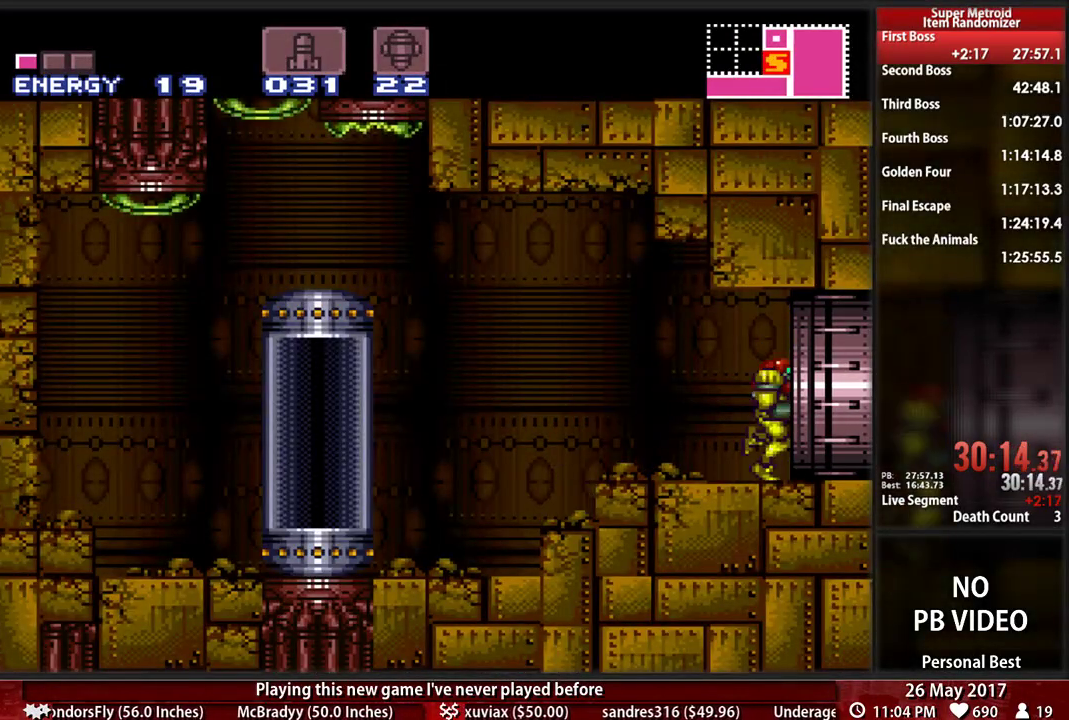
{"buttons": [], "events": [[241, "B", "up"], [293, "DPAD_RIGHT", "up"]]}
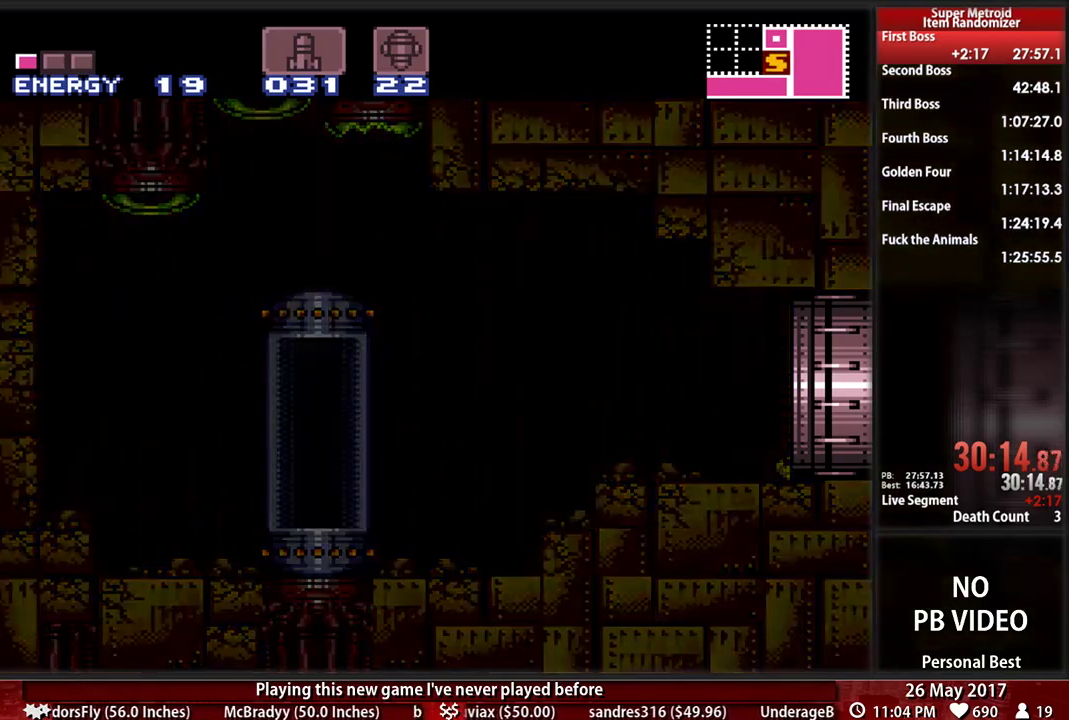
{"buttons": ["B", "DPAD_RIGHT"], "events": [[293, "DPAD_RIGHT", "down"], [431, "B", "down"]]}
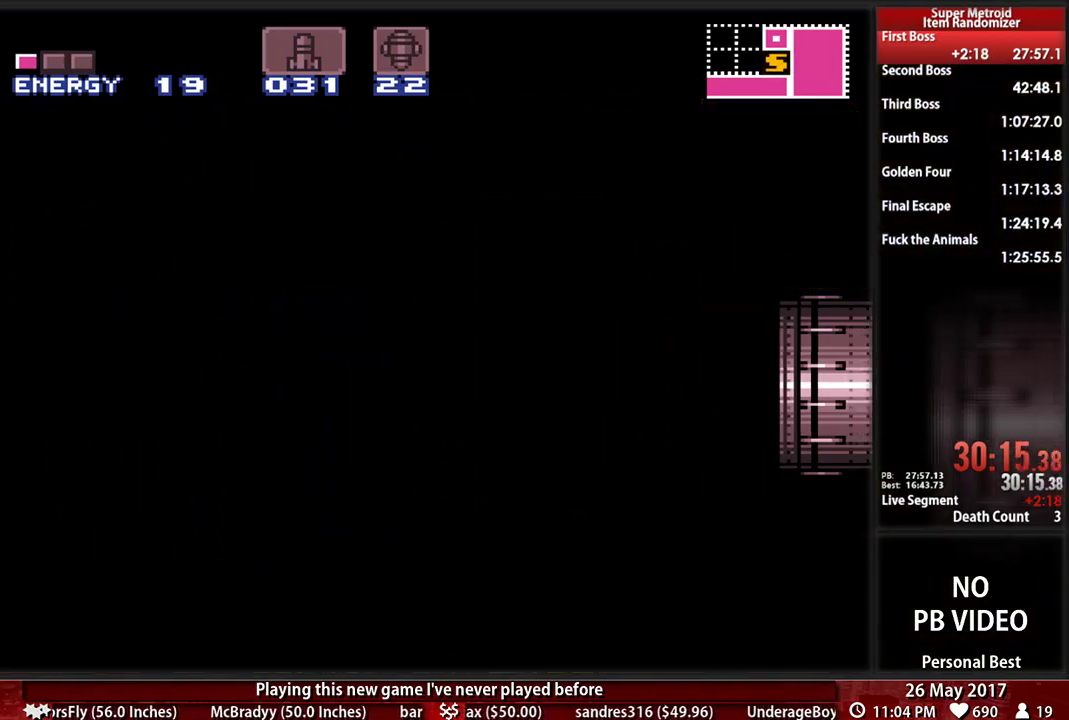
{"buttons": ["B", "DPAD_RIGHT"], "events": []}
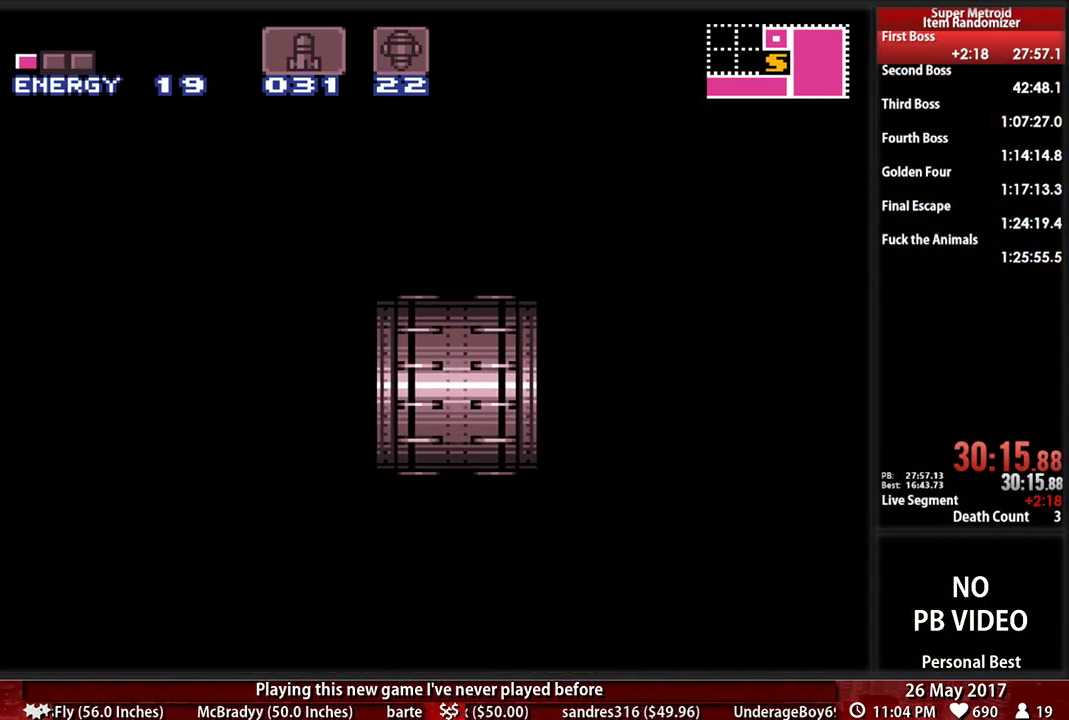
{"buttons": ["B", "DPAD_RIGHT"], "events": []}
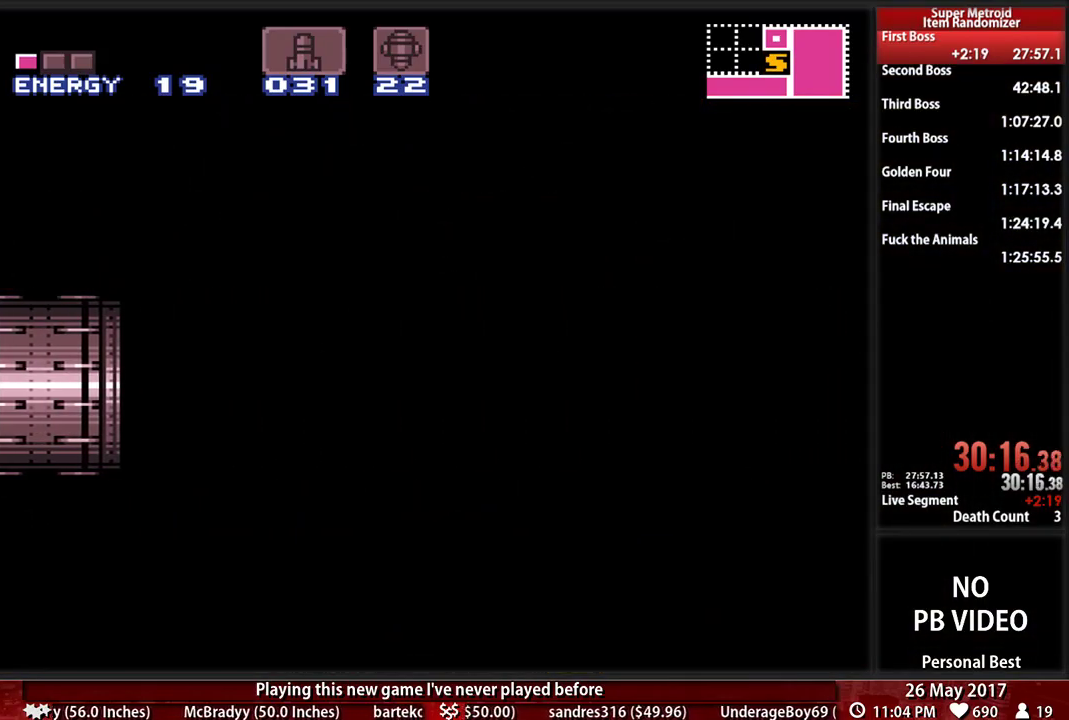
{"buttons": ["B", "DPAD_RIGHT"], "events": []}